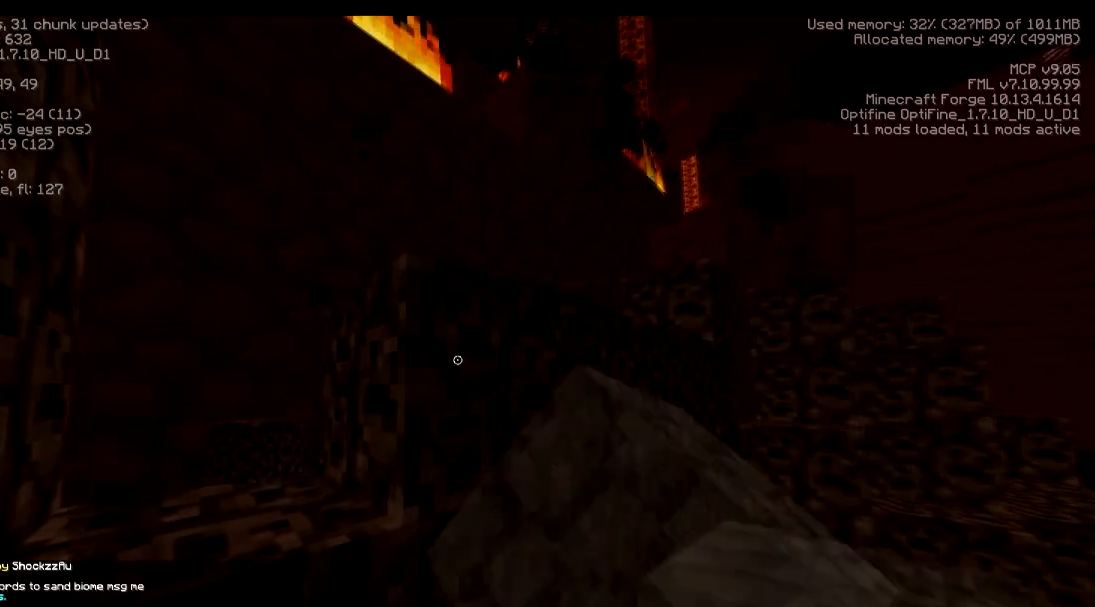
Gameplay with keyboard; each line is a JSON object with the keys held at the frame after it. "events" lists presses ("down") and releases ("up") of "a", "d", "s" and "w" between this image and that frame as [ms after this image, input, new state], when the widget could be followed in between. No other keys are recorded. Mouse input is not recorded.
{"keys": [], "events": [[301, "w", "down"], [401, "w", "up"]]}
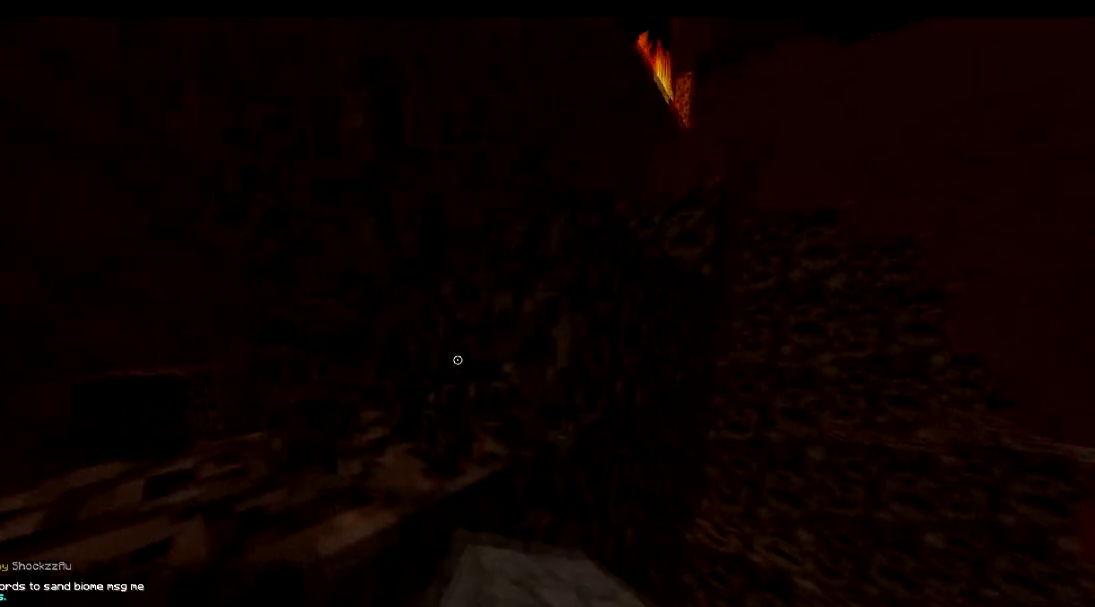
{"keys": [], "events": [[150, "w", "down"], [250, "a", "down"], [284, "w", "up"], [384, "a", "up"]]}
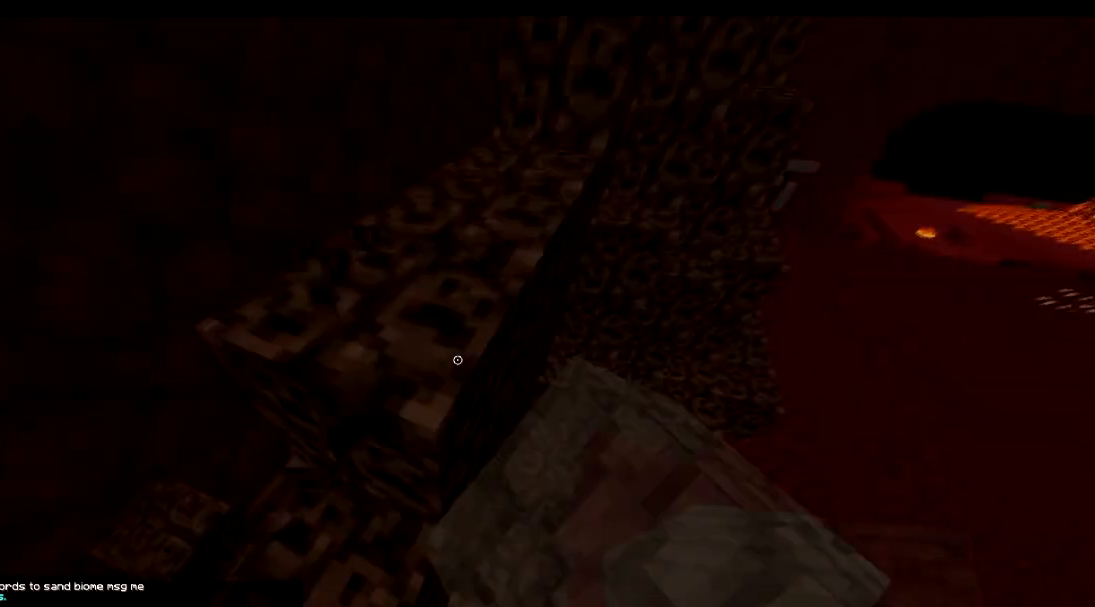
{"keys": ["w"], "events": [[284, "w", "down"]]}
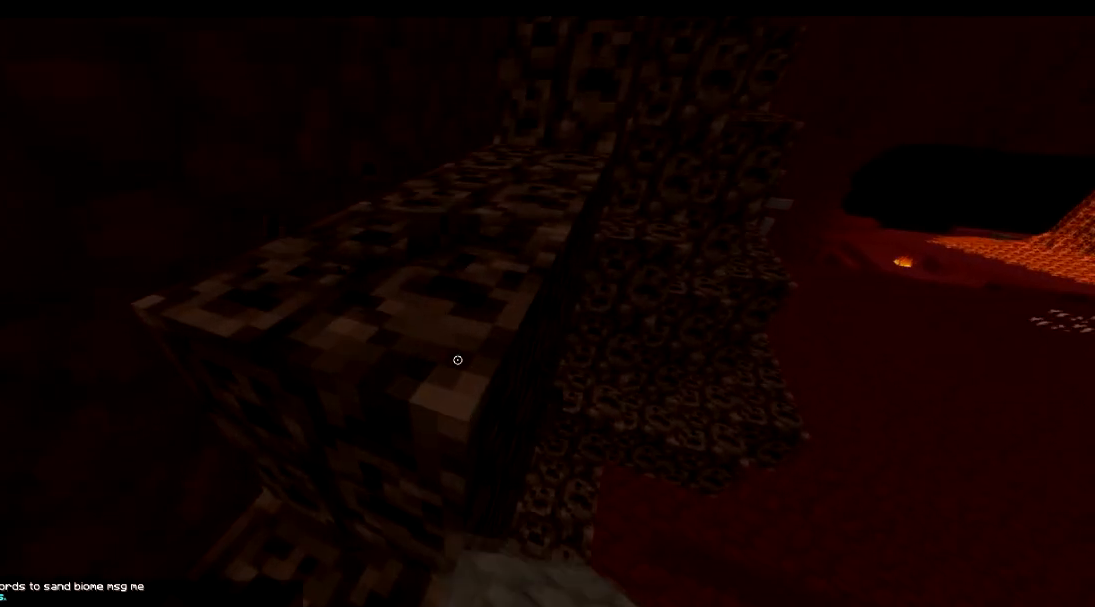
{"keys": ["w"], "events": []}
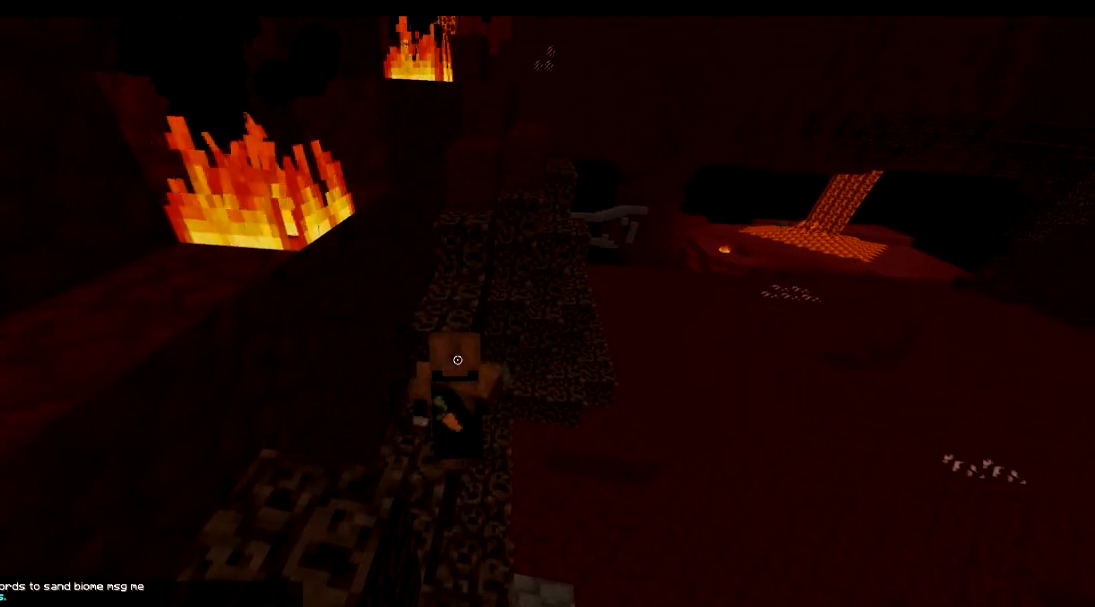
{"keys": ["w"], "events": []}
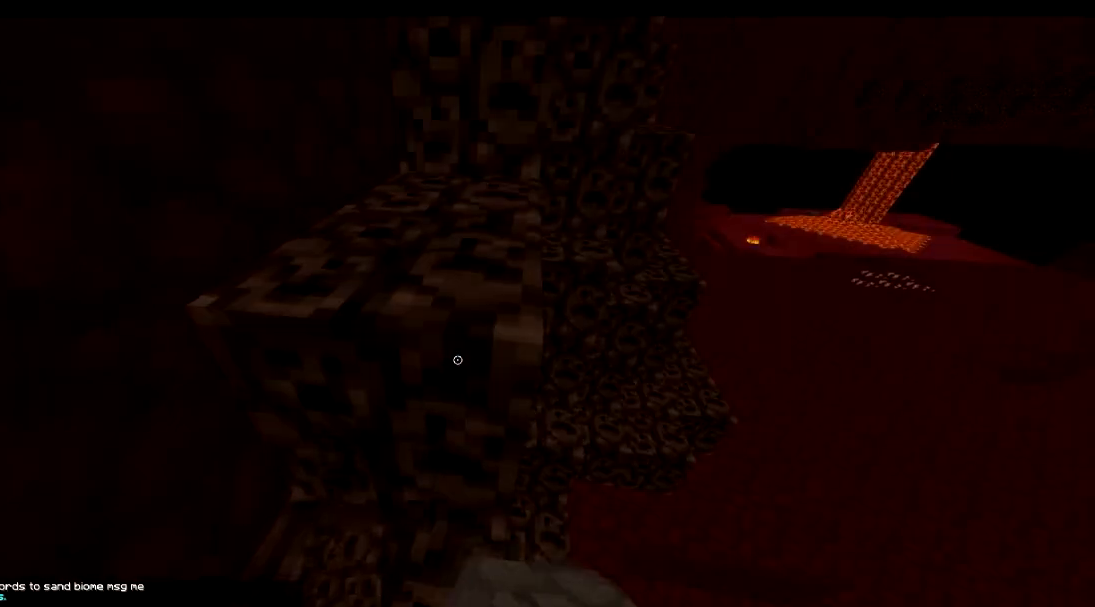
{"keys": ["w"], "events": []}
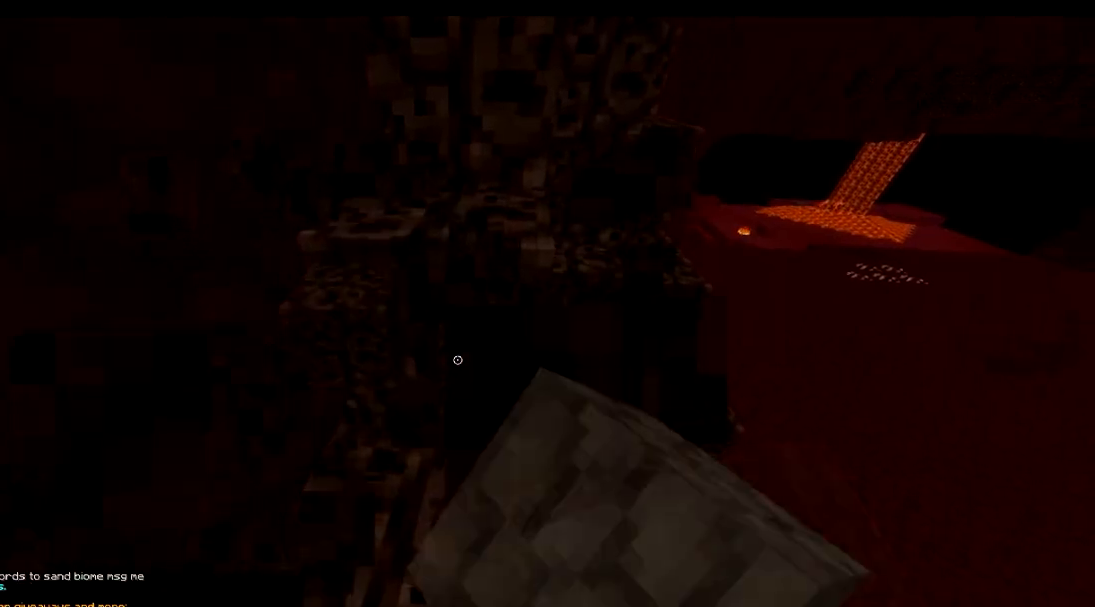
{"keys": ["w"], "events": []}
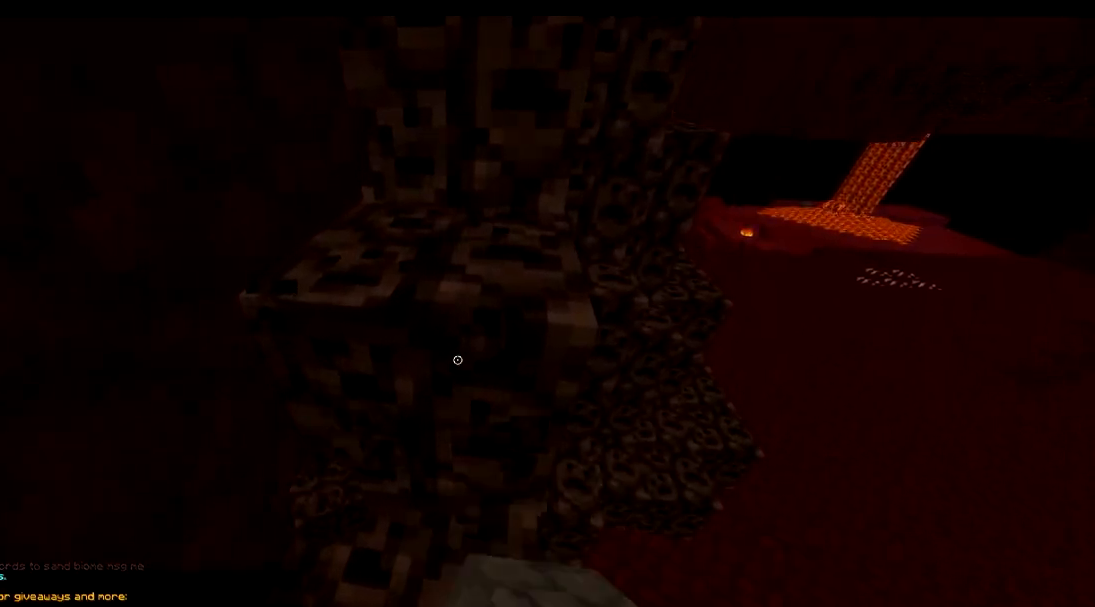
{"keys": ["w"], "events": [[133, "d", "down"], [233, "d", "up"], [284, "w", "up"], [384, "w", "down"]]}
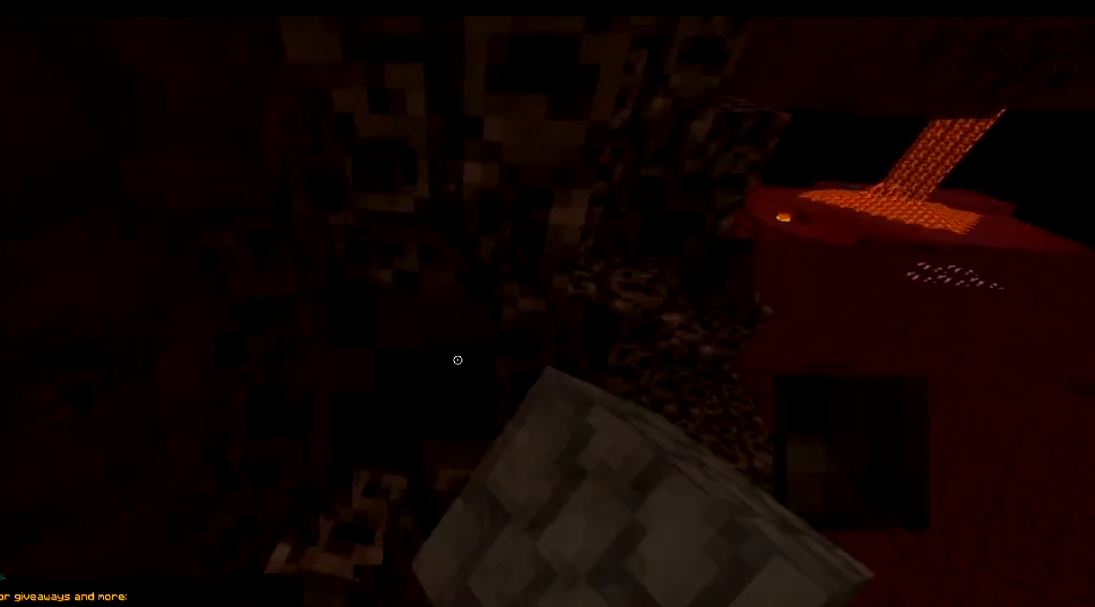
{"keys": ["a", "w"], "events": [[334, "a", "down"]]}
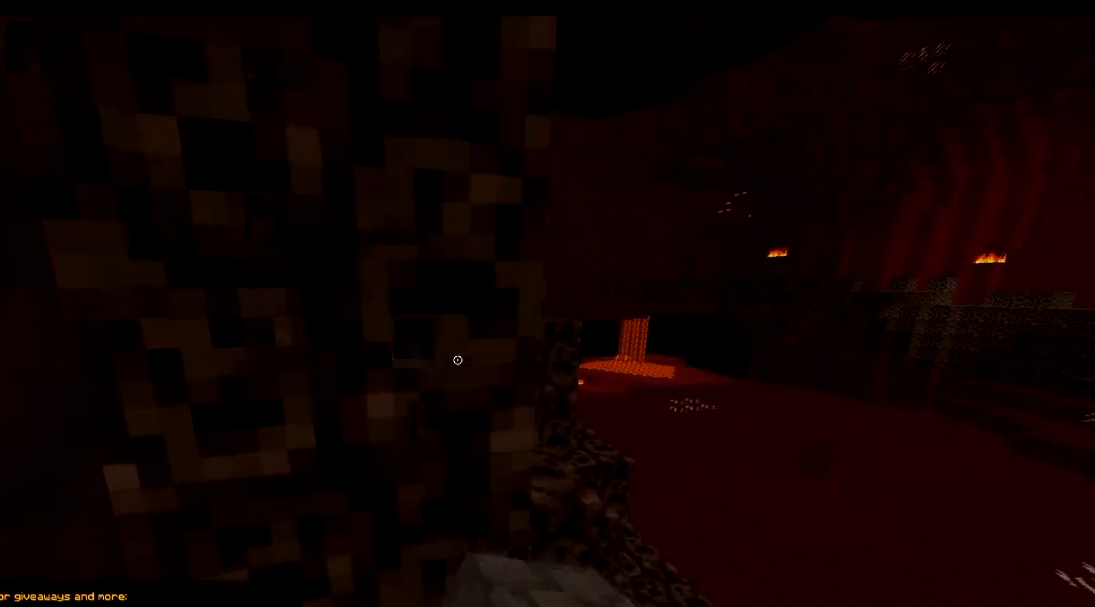
{"keys": [], "events": [[133, "a", "up"], [484, "w", "up"]]}
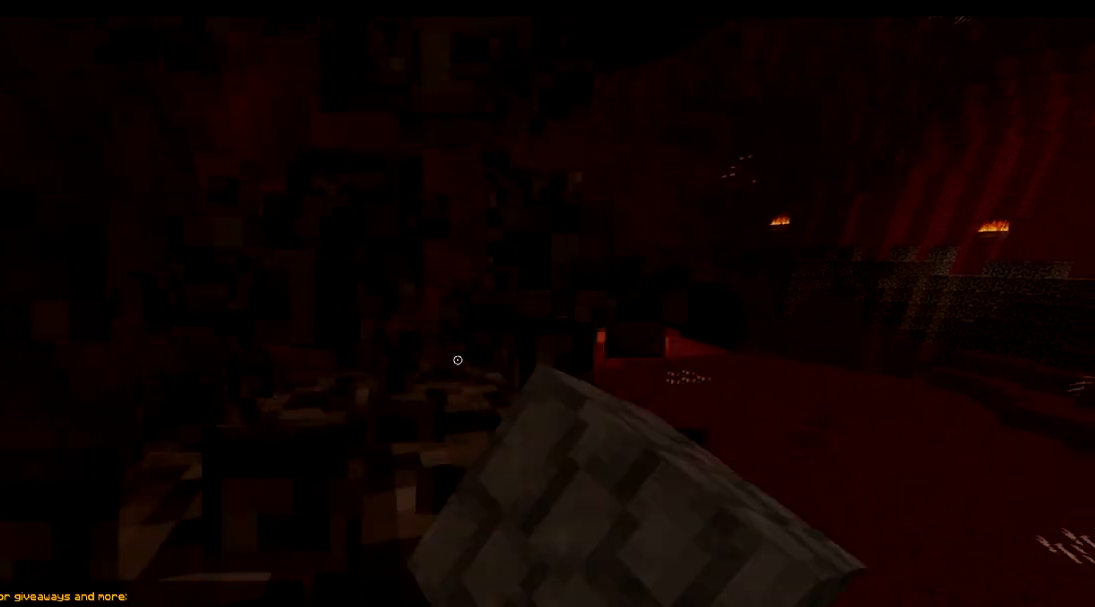
{"keys": ["a", "w"], "events": [[134, "s", "down"], [184, "a", "down"], [234, "s", "up"], [284, "a", "up"], [384, "a", "down"], [434, "w", "down"]]}
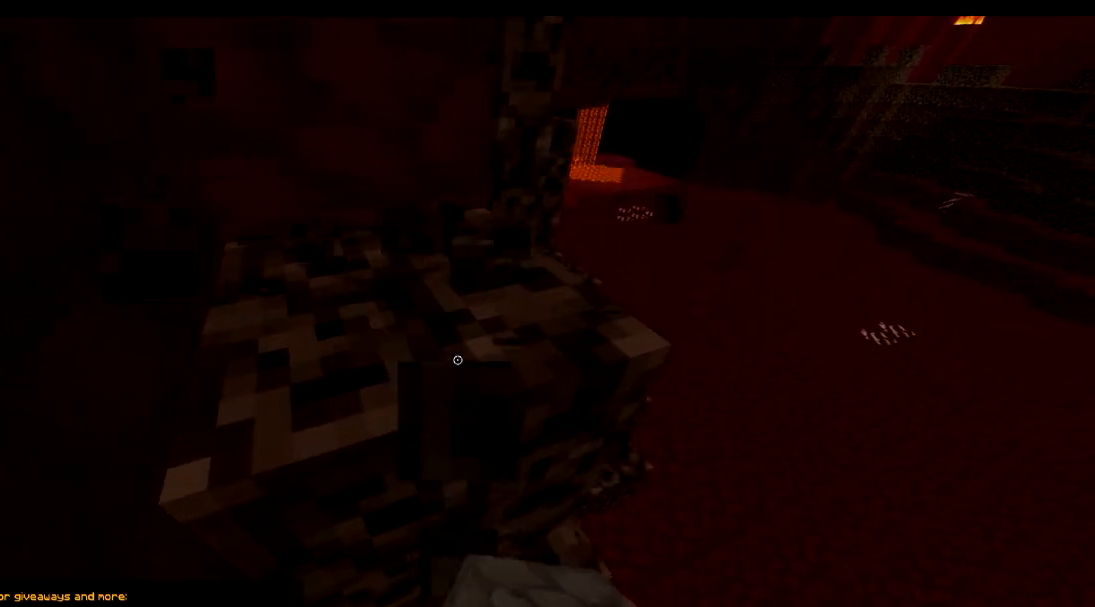
{"keys": ["a", "w"], "events": []}
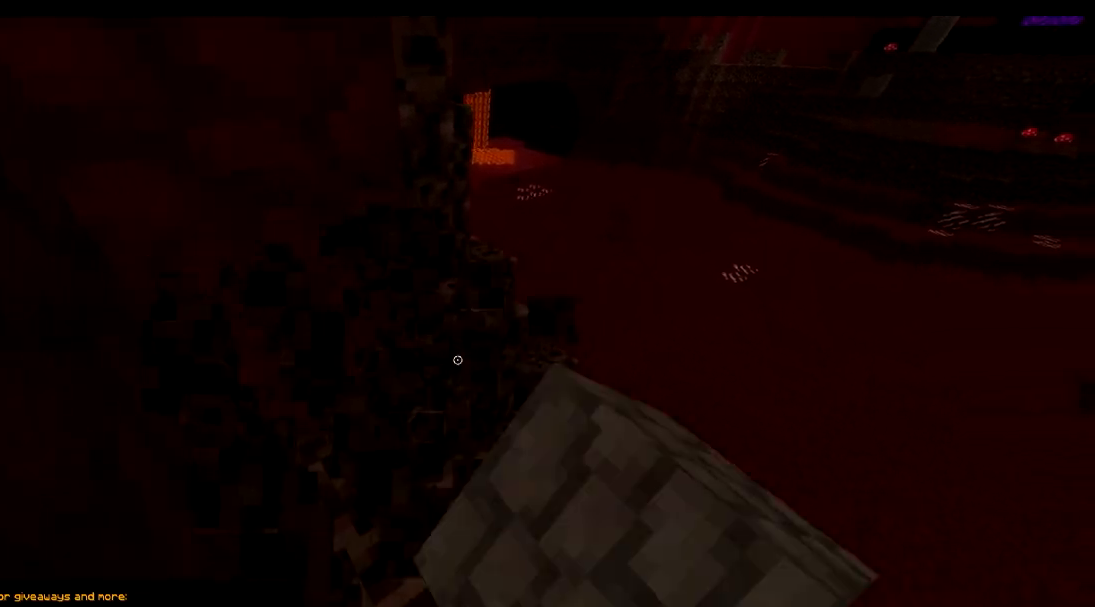
{"keys": [], "events": [[84, "a", "up"], [84, "w", "up"]]}
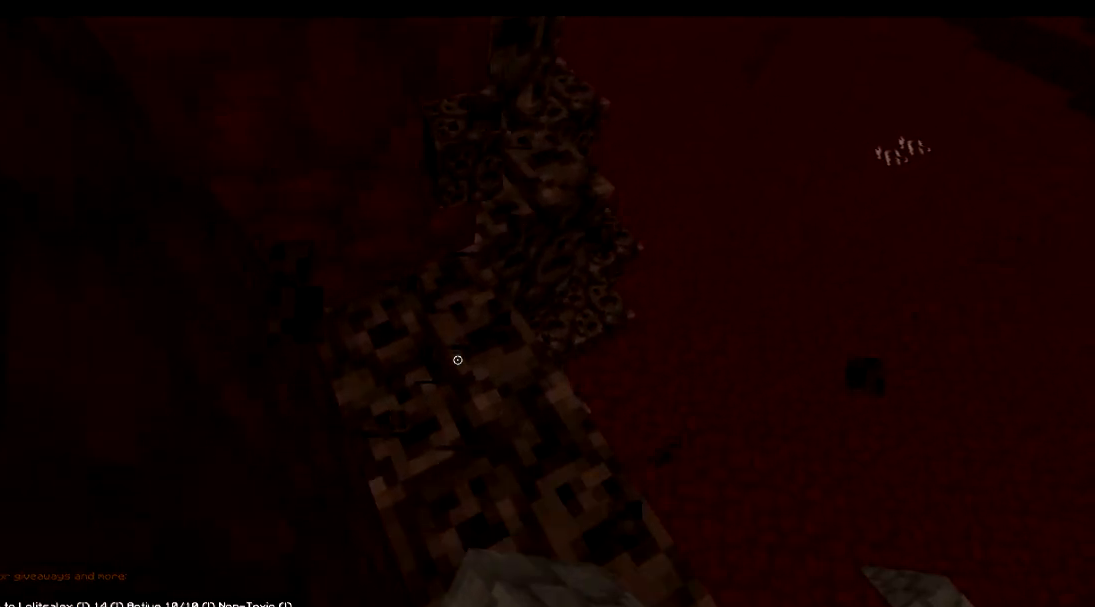
{"keys": [], "events": []}
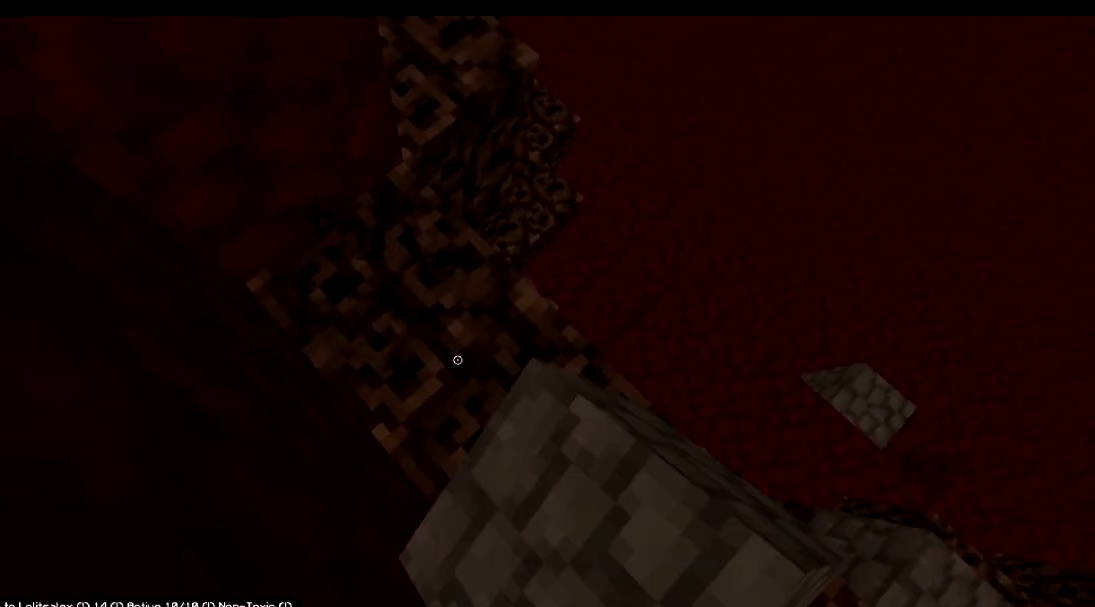
{"keys": [], "events": []}
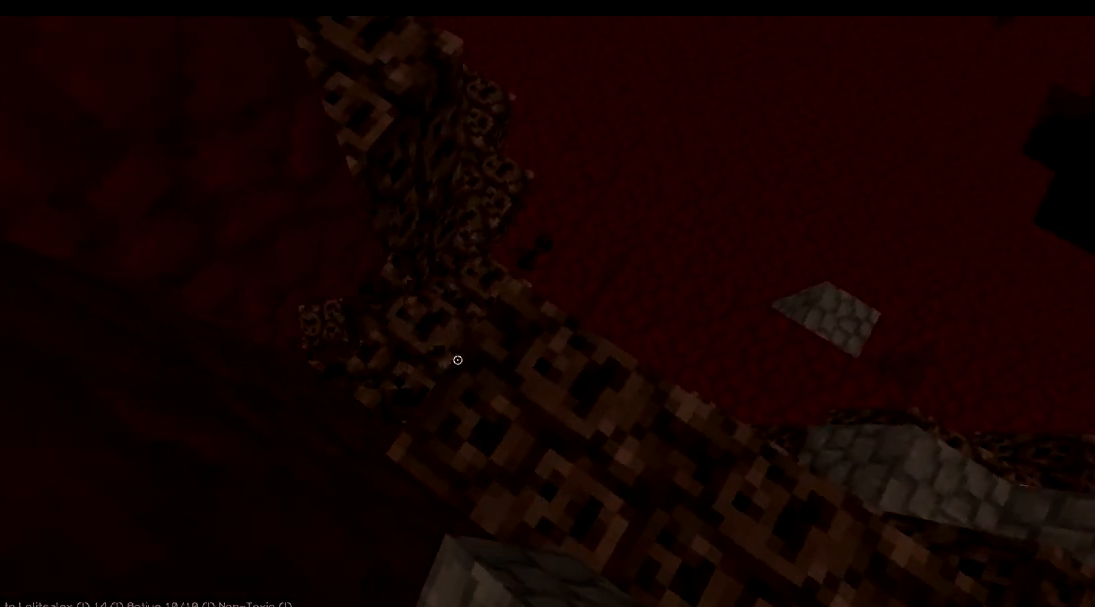
{"keys": ["a"], "events": [[200, "d", "down"], [250, "d", "up"], [401, "a", "down"]]}
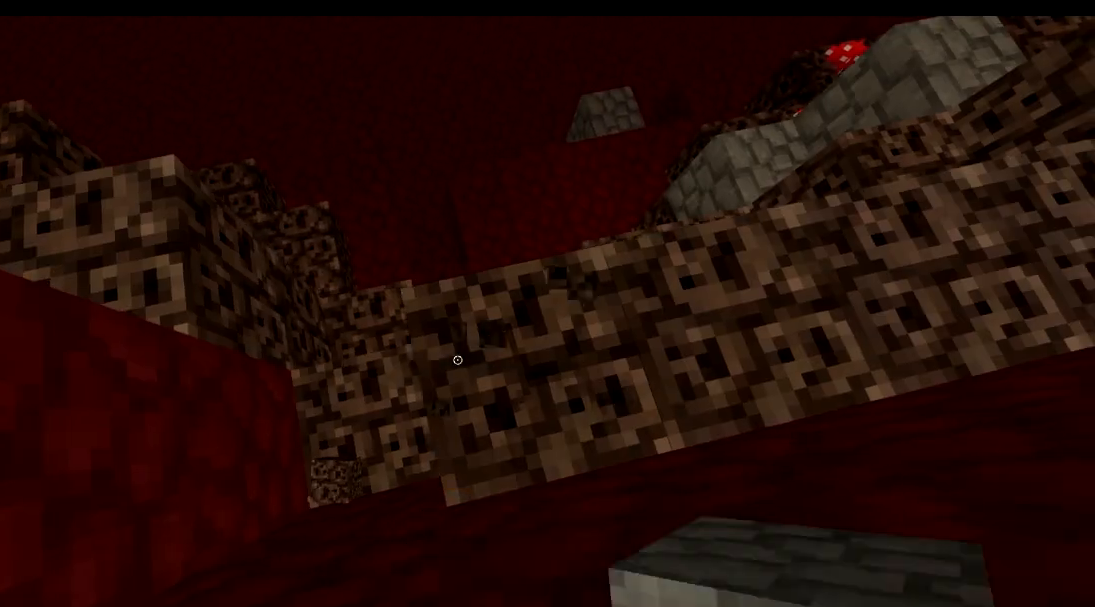
{"keys": ["d"], "events": [[150, "s", "down"], [250, "s", "up"], [300, "a", "up"], [300, "d", "down"]]}
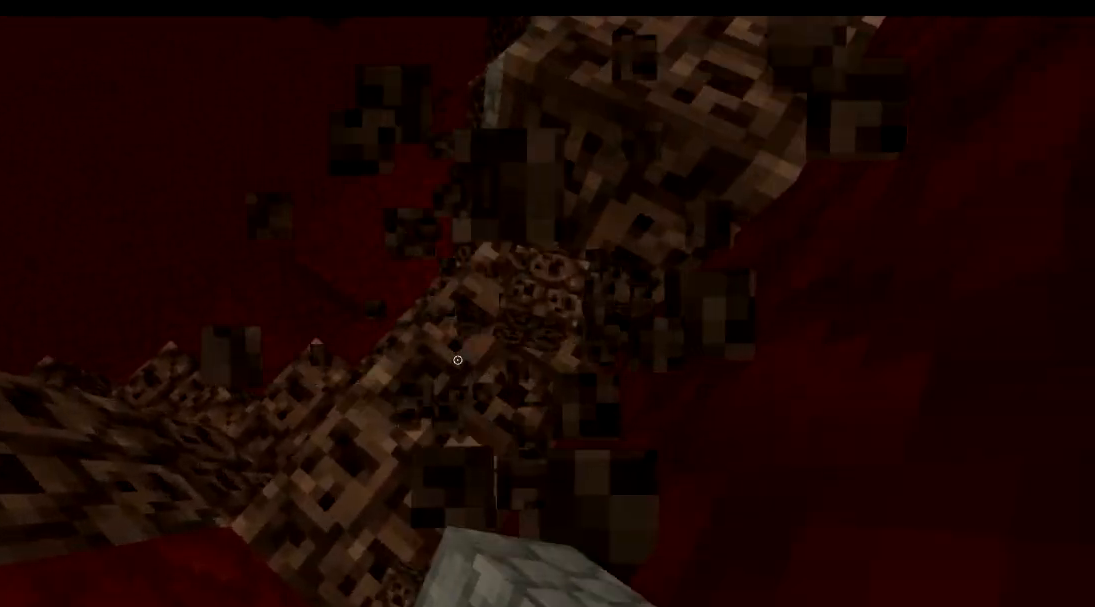
{"keys": ["d", "w"], "events": [[200, "w", "down"]]}
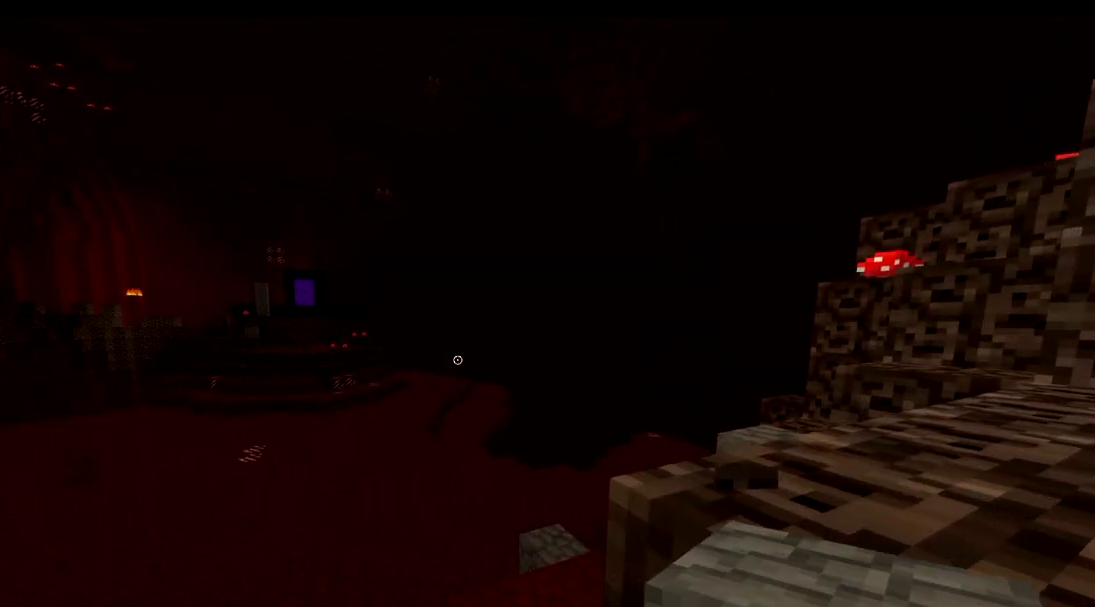
{"keys": ["d", "w"], "events": [[100, "w", "up"], [350, "w", "down"]]}
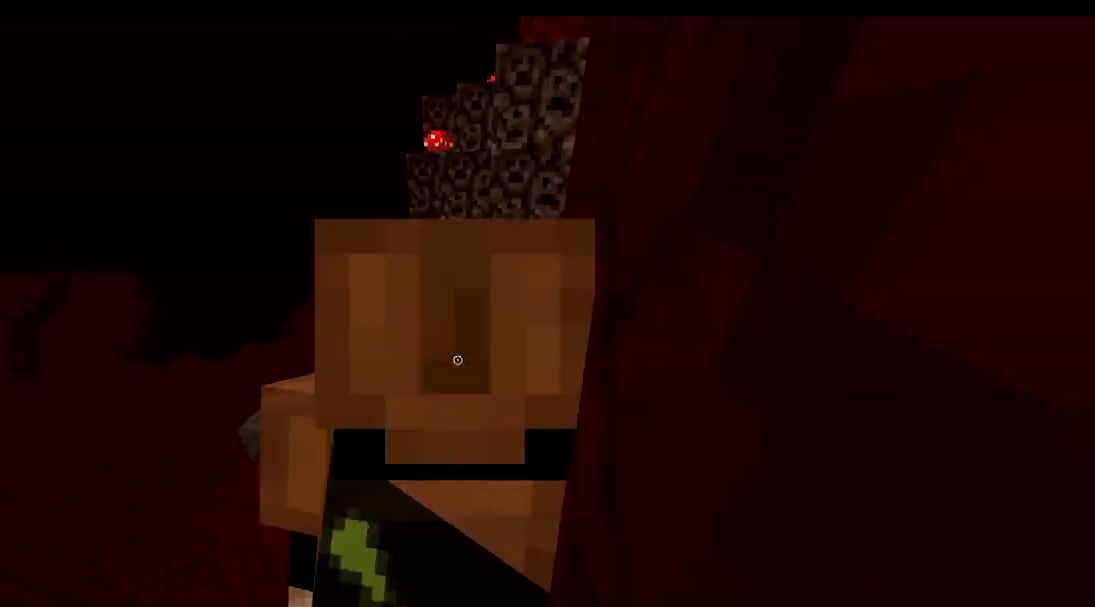
{"keys": ["d", "w"], "events": [[100, "d", "up"], [334, "d", "down"]]}
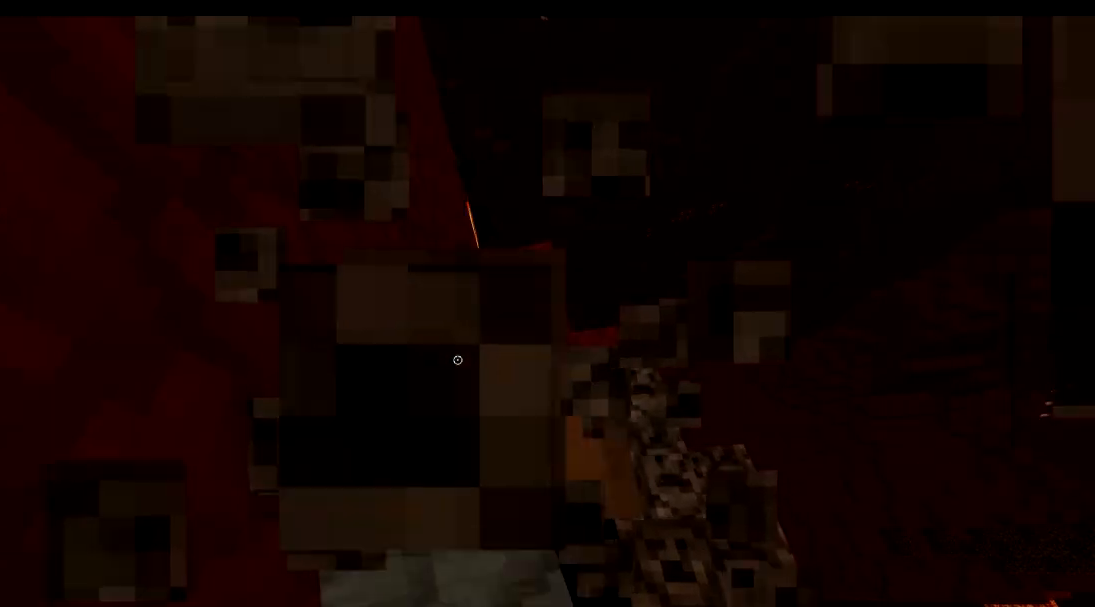
{"keys": ["d", "w"], "events": []}
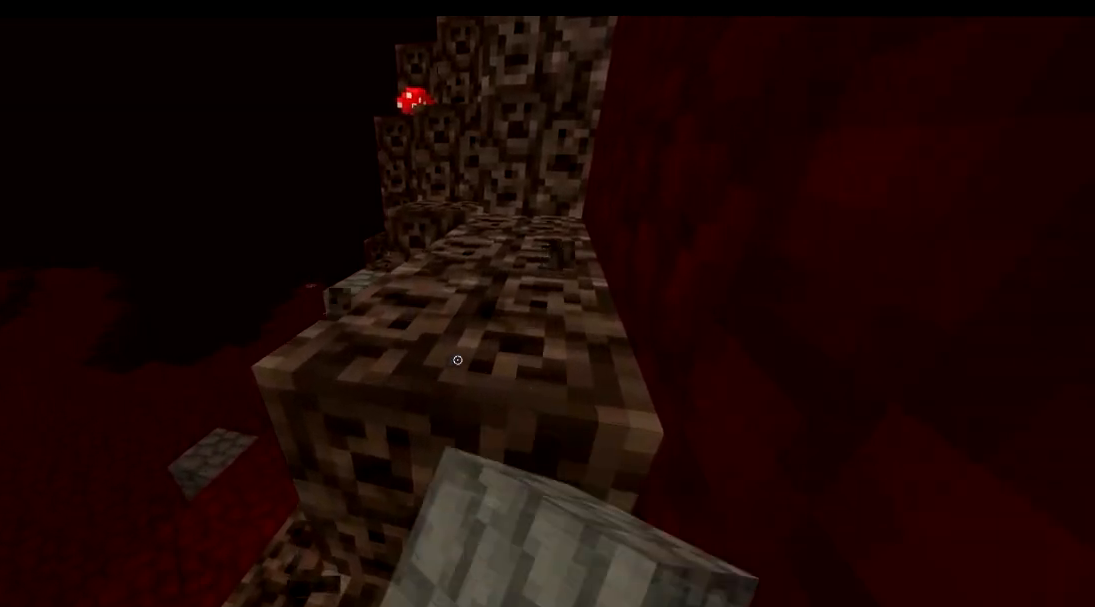
{"keys": ["w"], "events": [[150, "d", "up"]]}
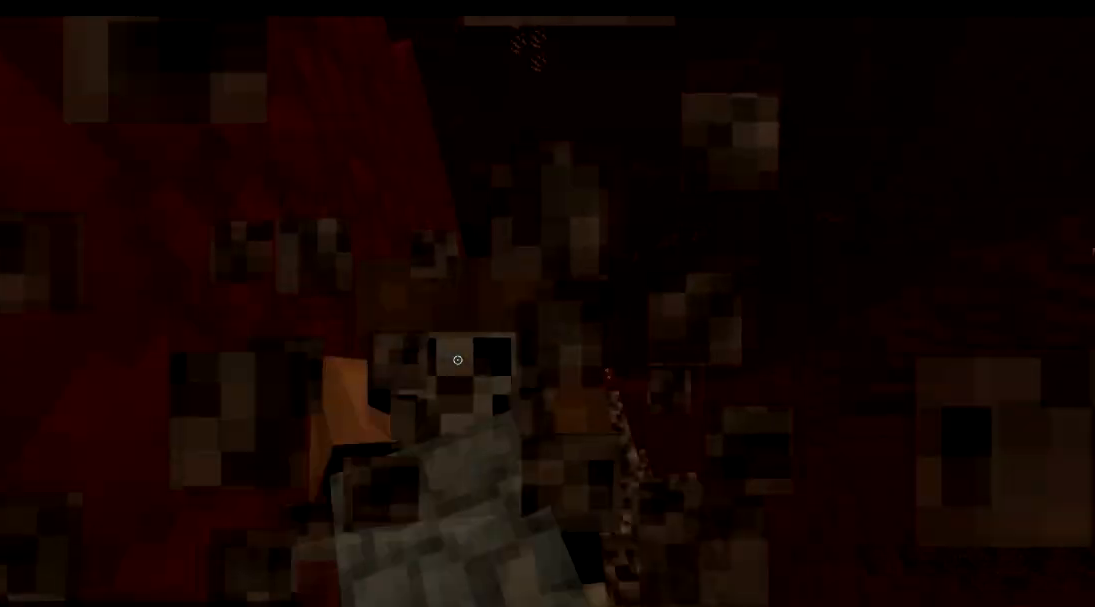
{"keys": ["d", "w"], "events": [[33, "d", "down"]]}
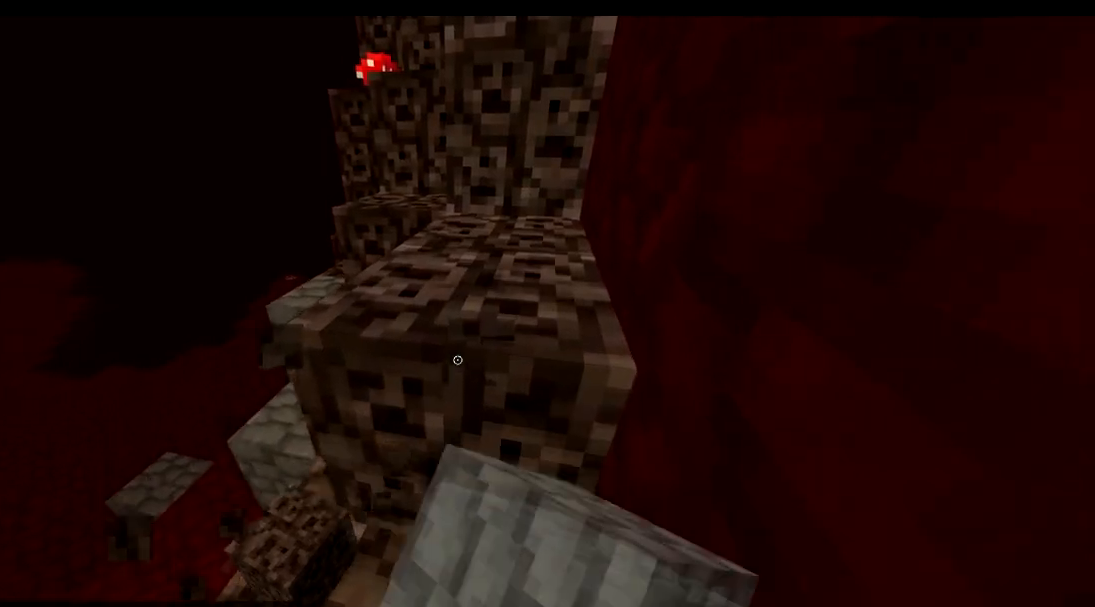
{"keys": ["w"], "events": [[401, "d", "up"]]}
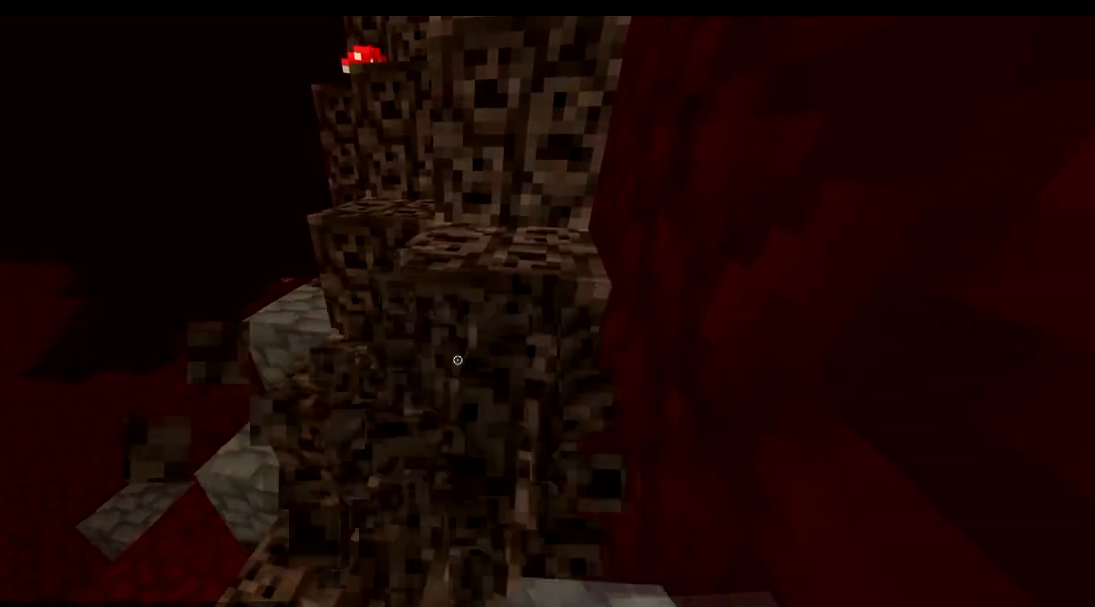
{"keys": ["d", "w"], "events": [[233, "d", "down"]]}
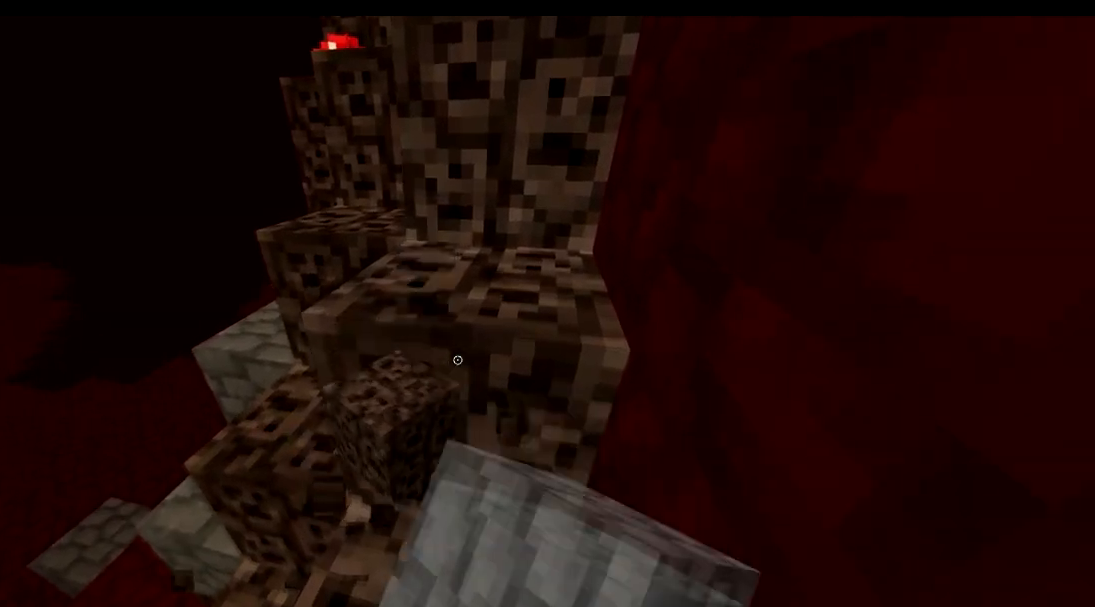
{"keys": ["d", "w"], "events": []}
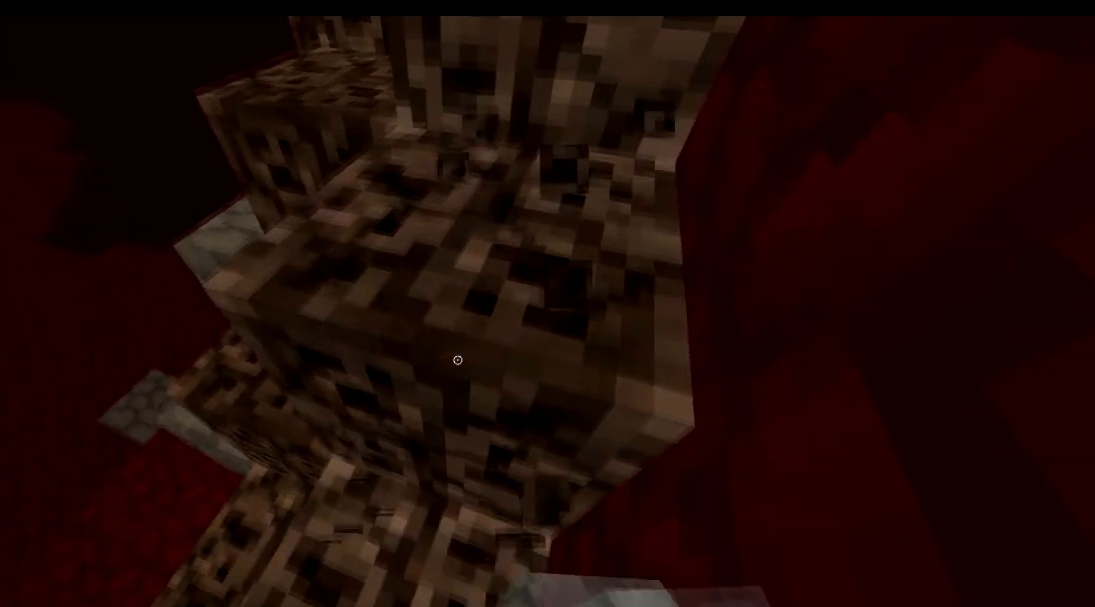
{"keys": [], "events": [[333, "w", "up"], [450, "d", "up"]]}
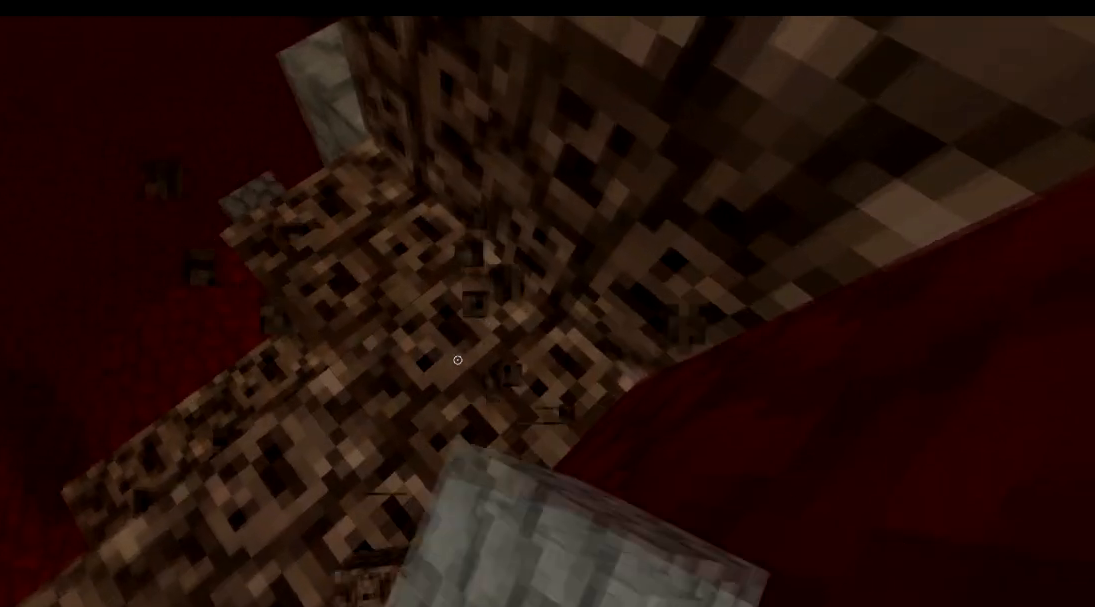
{"keys": [], "events": []}
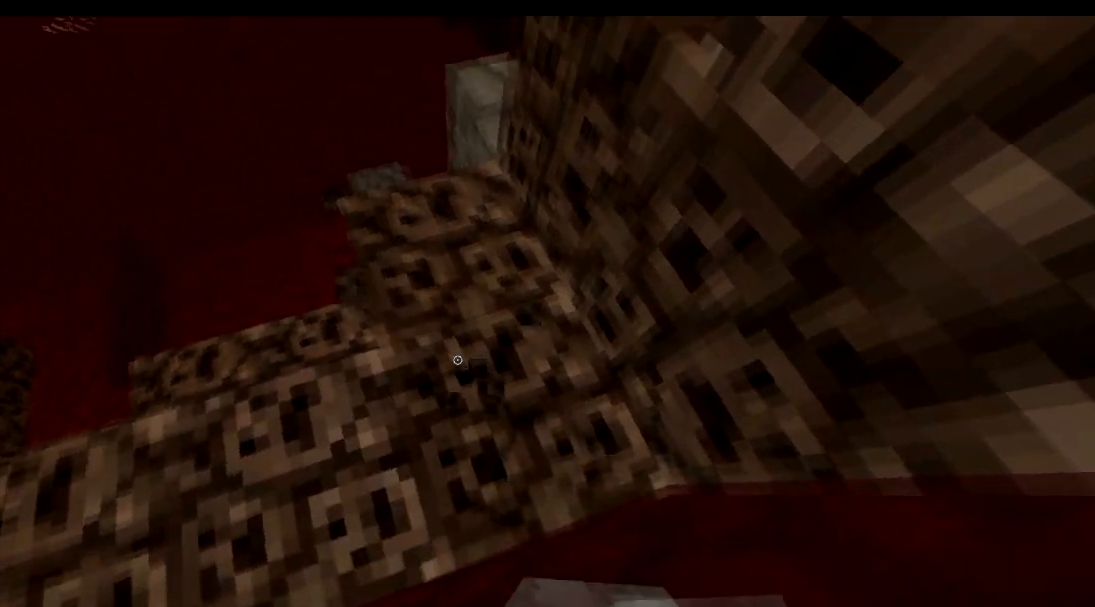
{"keys": ["d"], "events": [[333, "d", "down"]]}
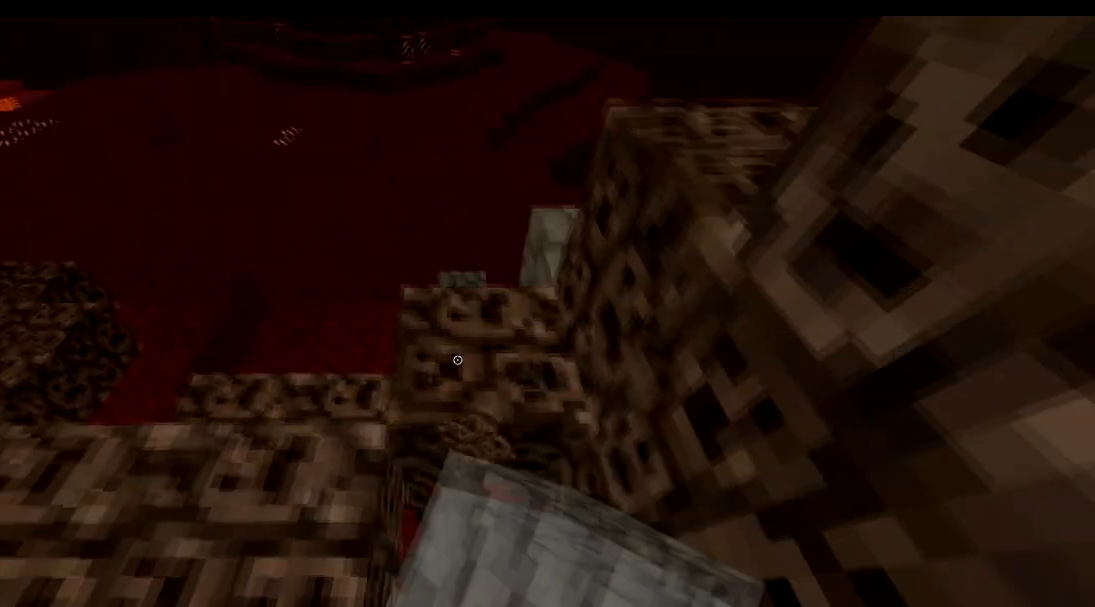
{"keys": [], "events": [[284, "d", "up"]]}
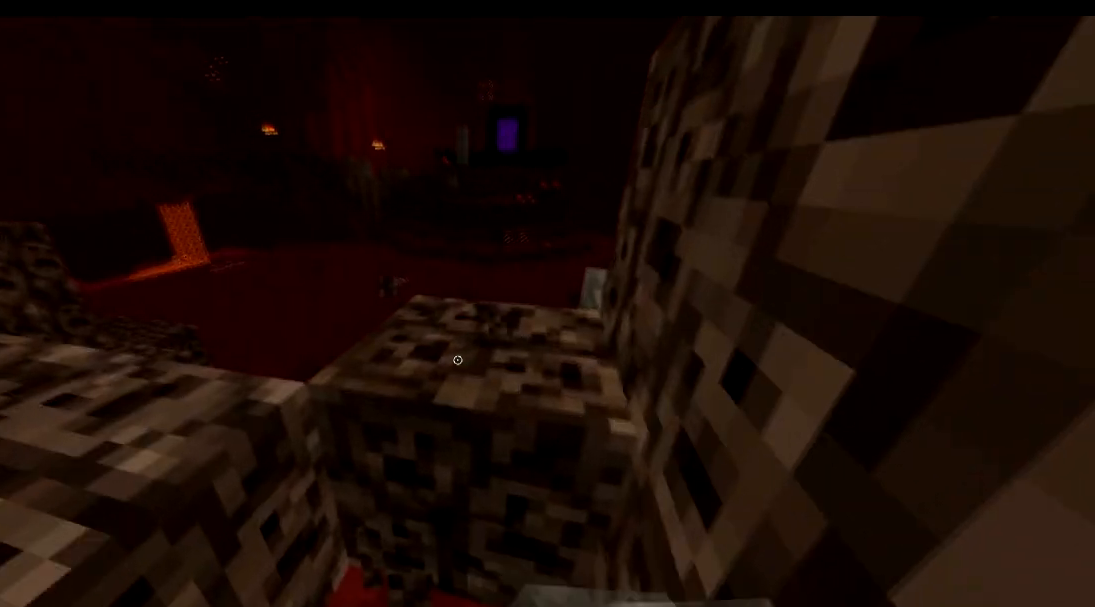
{"keys": ["d"], "events": [[233, "d", "down"], [283, "w", "down"], [484, "w", "up"]]}